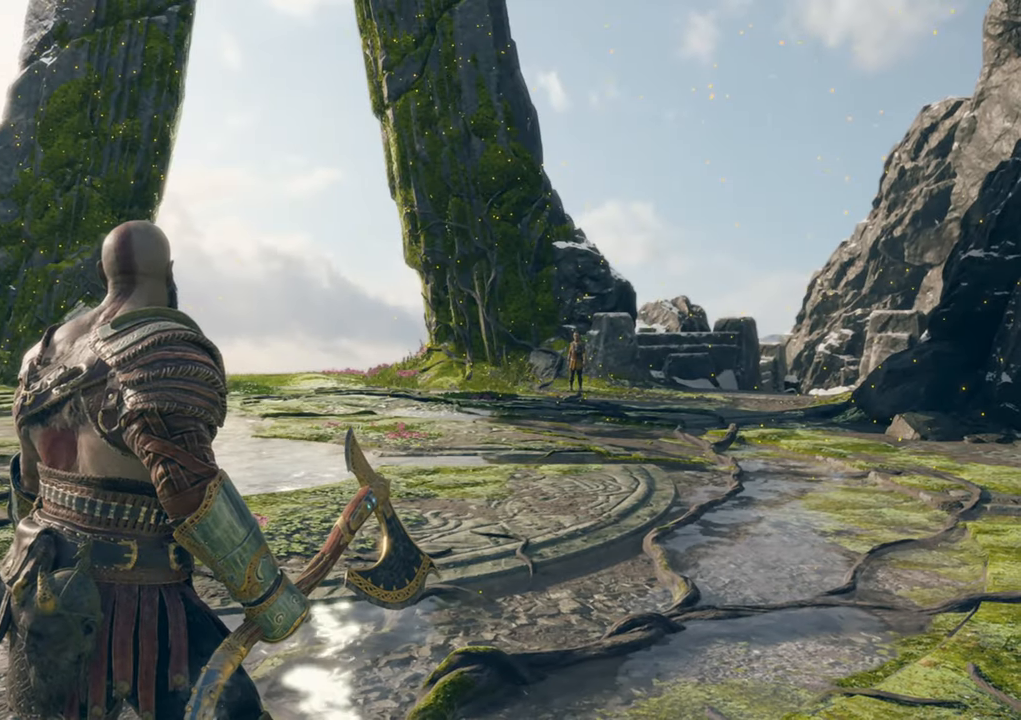
Gameplay with keyboard and mouse; each line is a JSON object with the keys and mouse buttons held at the frame after it. "events" lists presses ("down") and releases ("up") of "1", "2", "3", "4", "5", "a", "alt", "b", "c", "ctrl", "d", "e", "f", "g", "q", "r", "s", "shift", "space", "t", "tab", "v", "w", "x", "z", "mouse_left", "mouse_wheel" and "mouse_right" between this image and that frame as [ms after this image, input, new state], when the widget could be followed in between. "mouse_left", "mouse_wheel", "mouse_right" = the "left", "wheel", "right" buttons of the "mouse" list. No other keys are recorded. "wheel" means that the mouse wheel is clicked or scrolled. Mouse movement is not recorded.
{"keys": [], "mouse": [], "events": []}
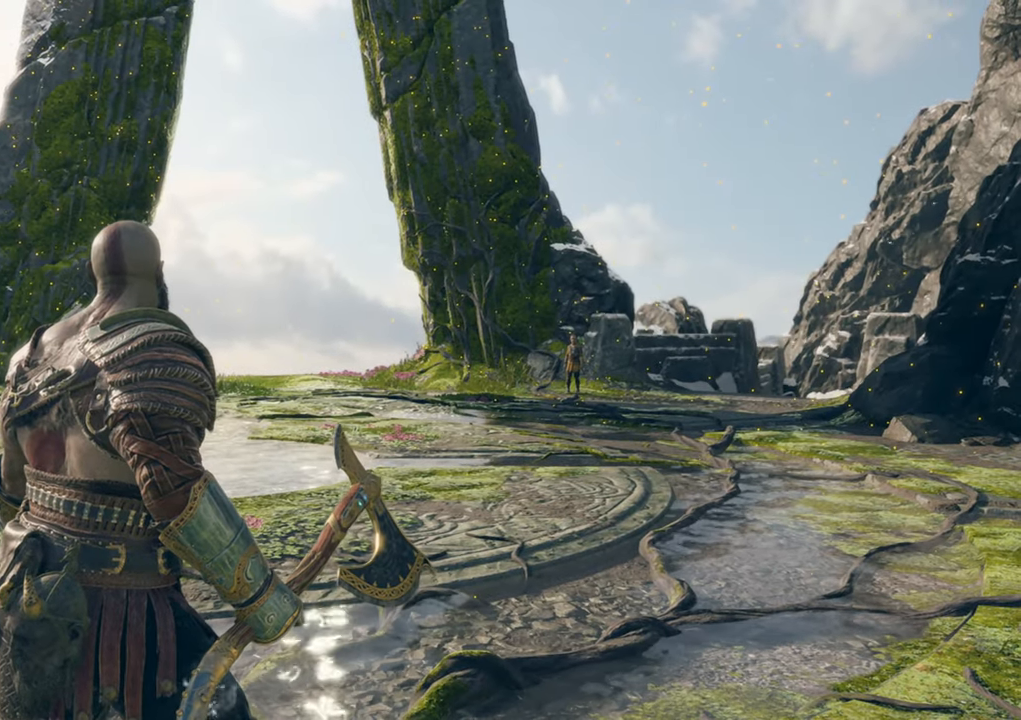
{"keys": [], "mouse": [], "events": []}
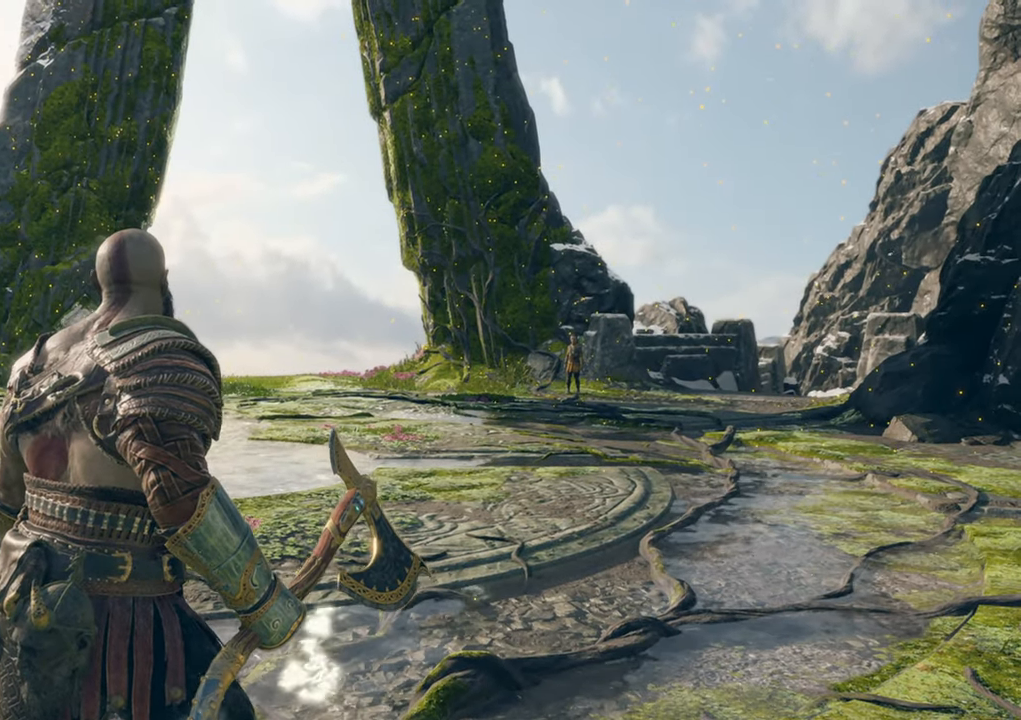
{"keys": ["w"], "mouse": [], "events": [[383, "w", "down"]]}
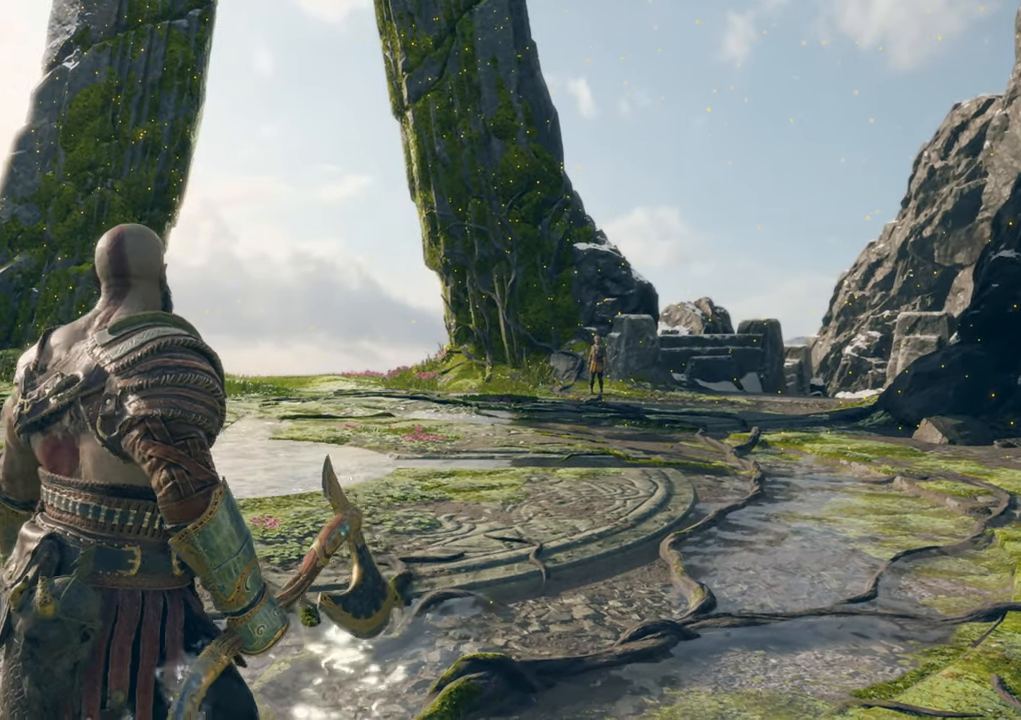
{"keys": ["w"], "mouse": [], "events": []}
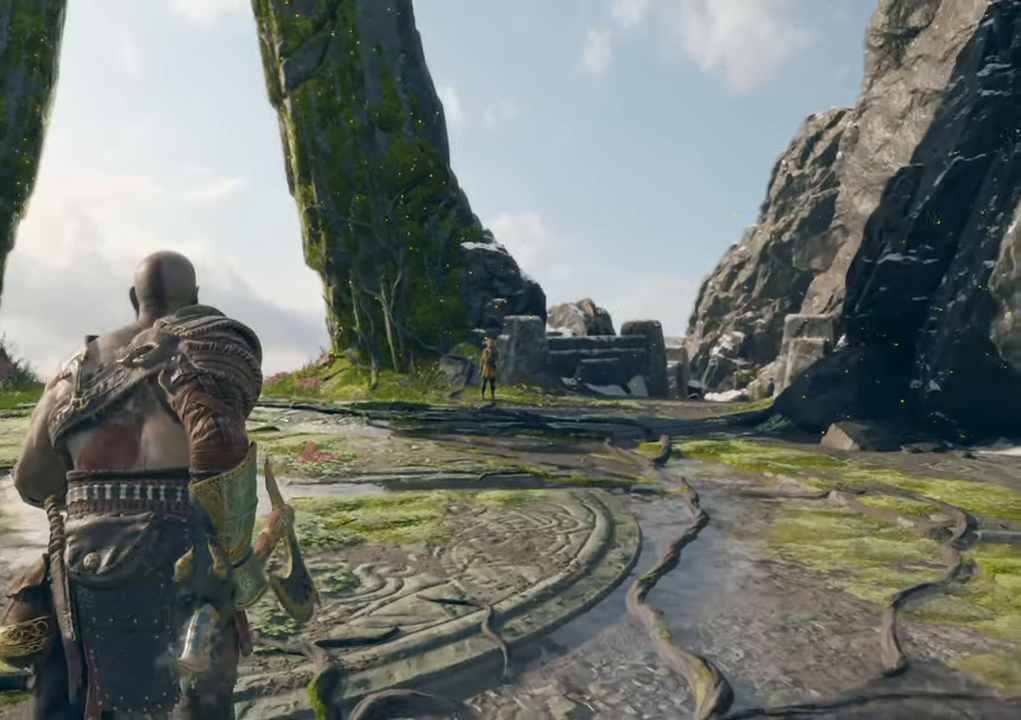
{"keys": ["w"], "mouse": [], "events": []}
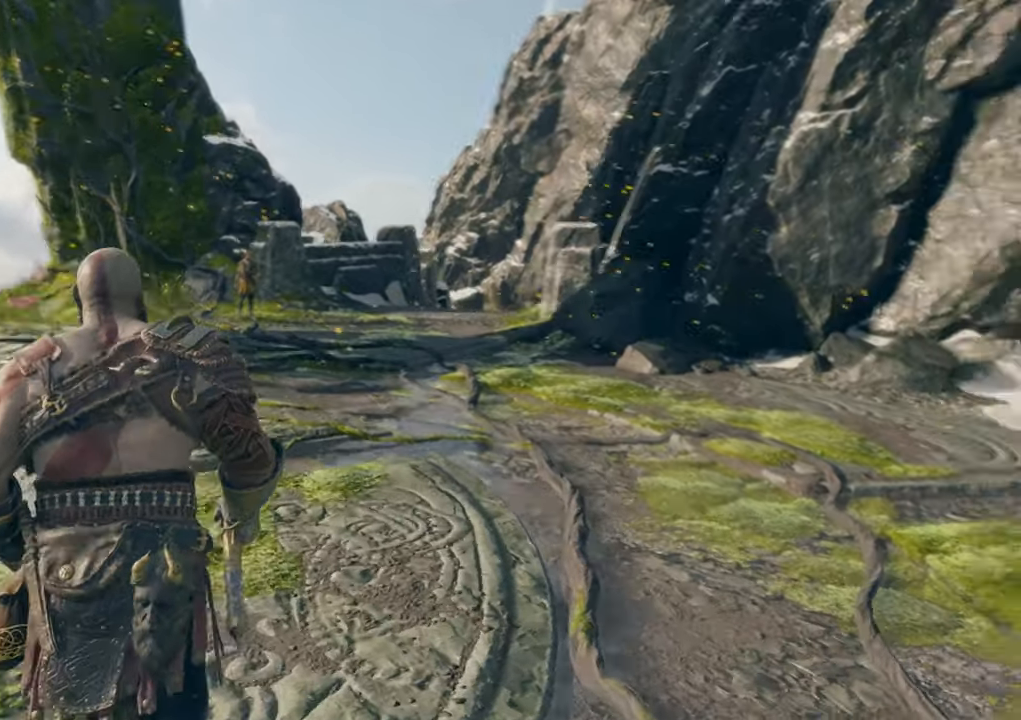
{"keys": ["w"], "mouse": []}
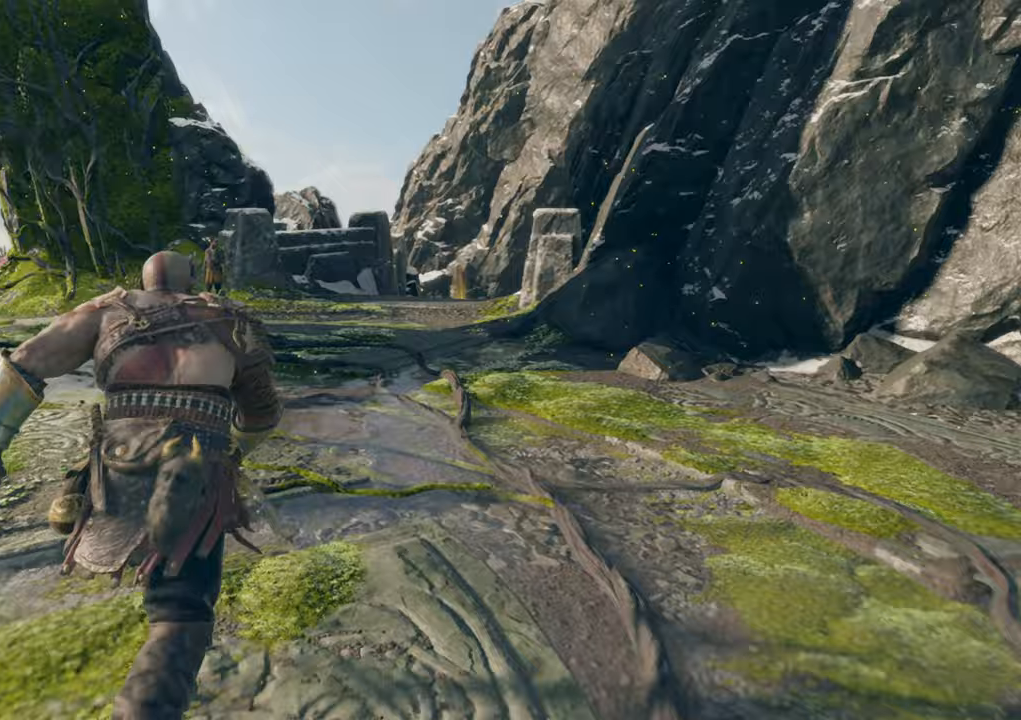
{"keys": ["w"], "mouse": [], "events": [[217, "a", "down"], [383, "a", "up"]]}
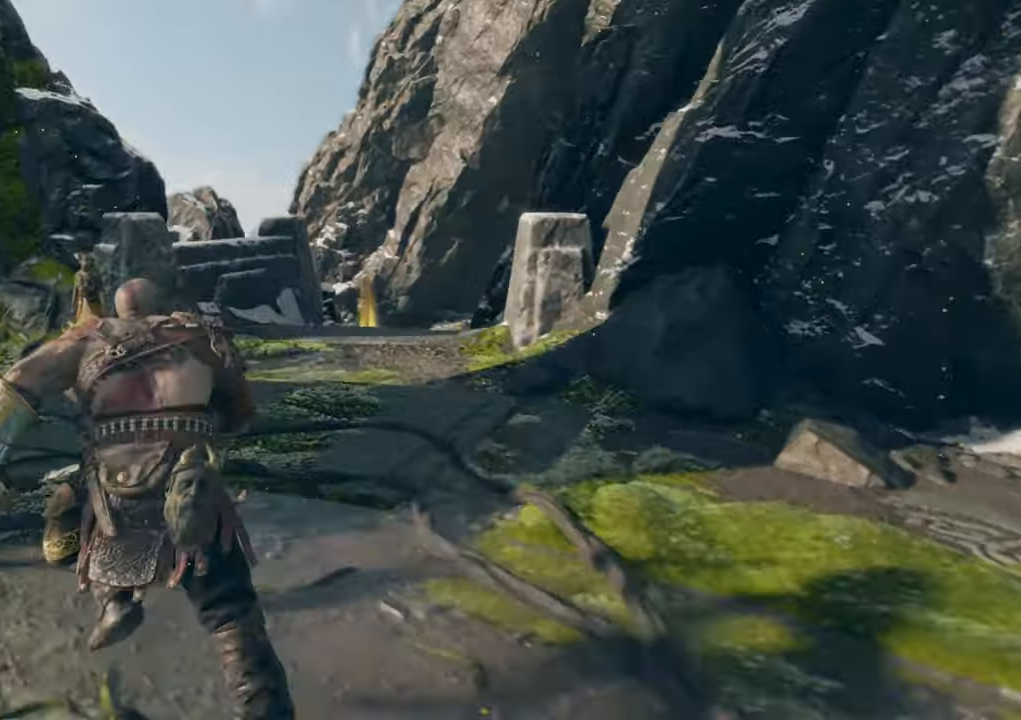
{"keys": ["w"], "mouse": [], "events": []}
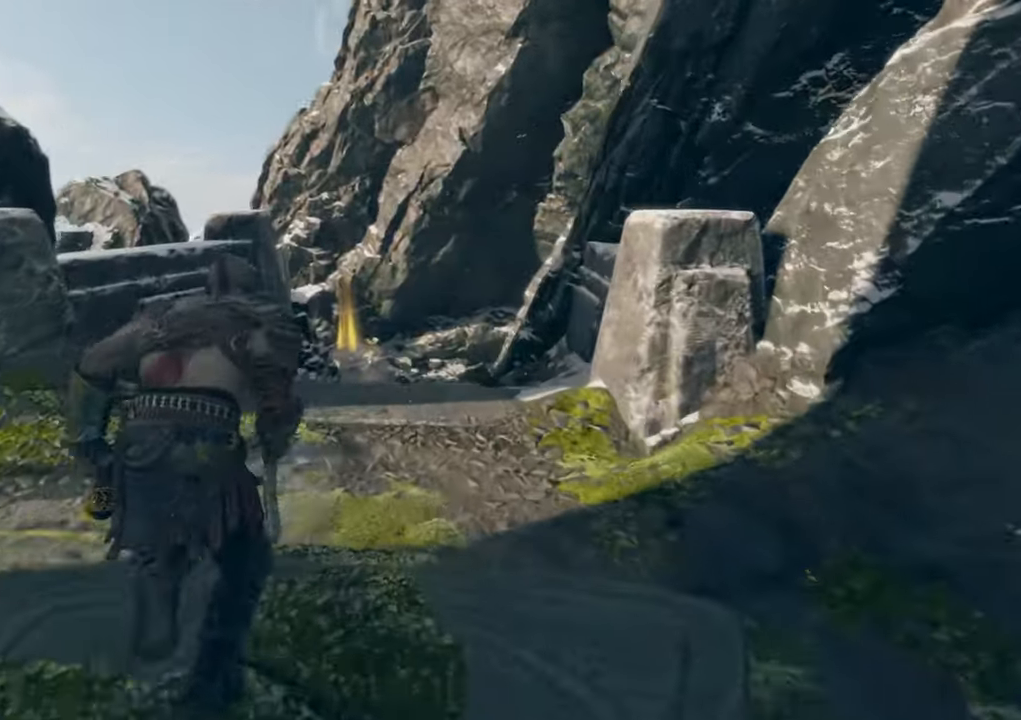
{"keys": ["w"], "mouse": [], "events": []}
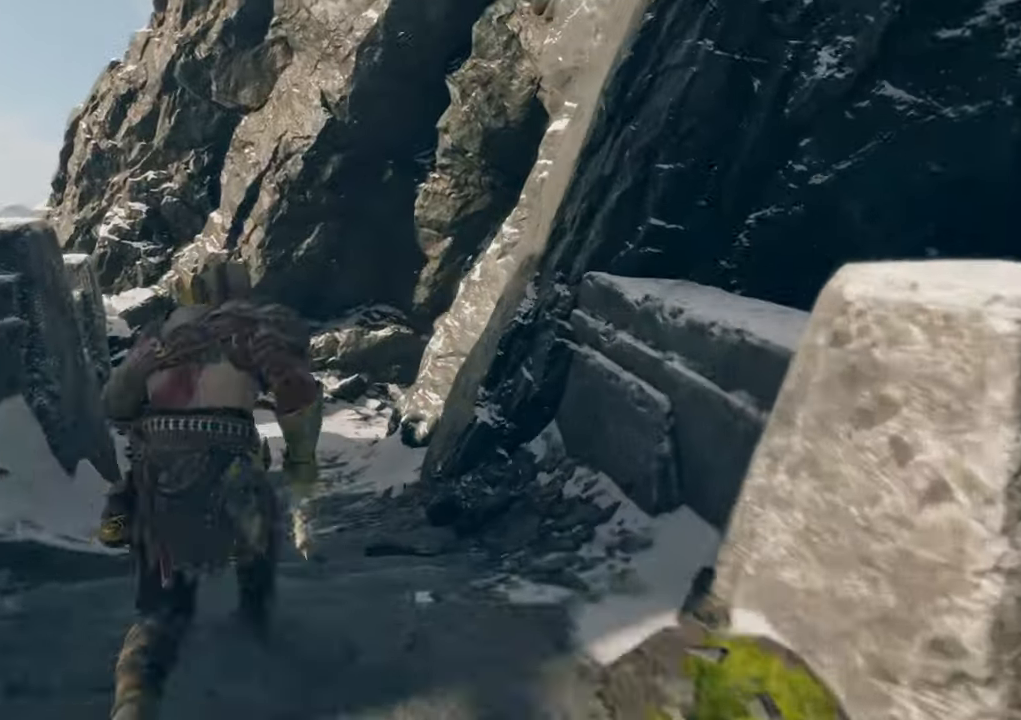
{"keys": ["a", "w"], "mouse": [], "events": [[383, "a", "down"]]}
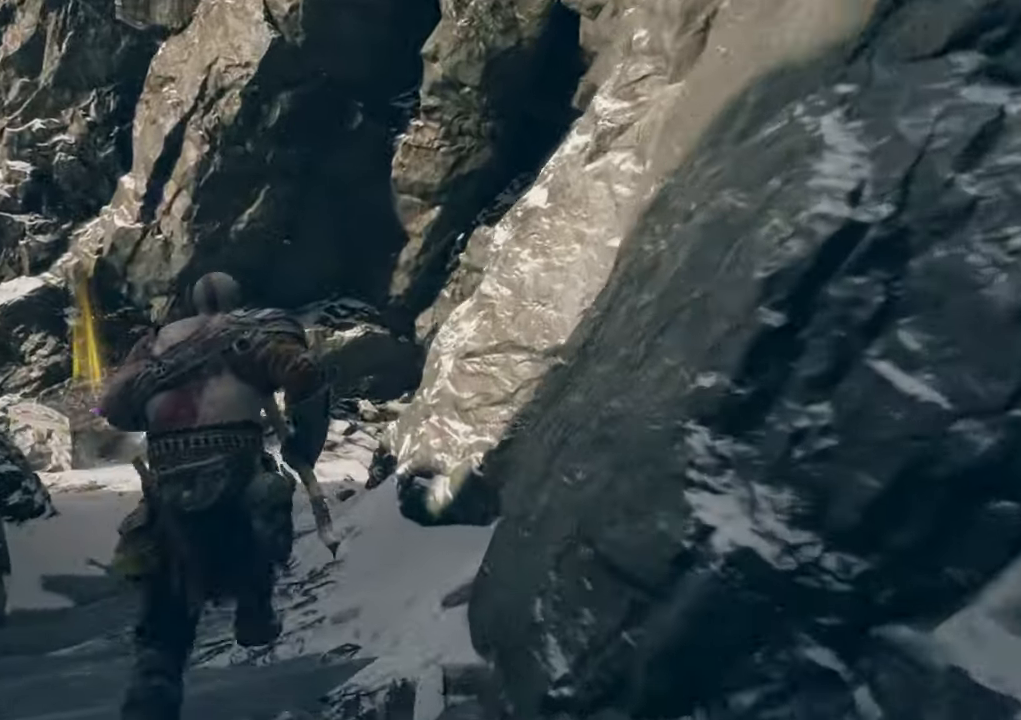
{"keys": ["w"], "mouse": [], "events": [[150, "a", "up"]]}
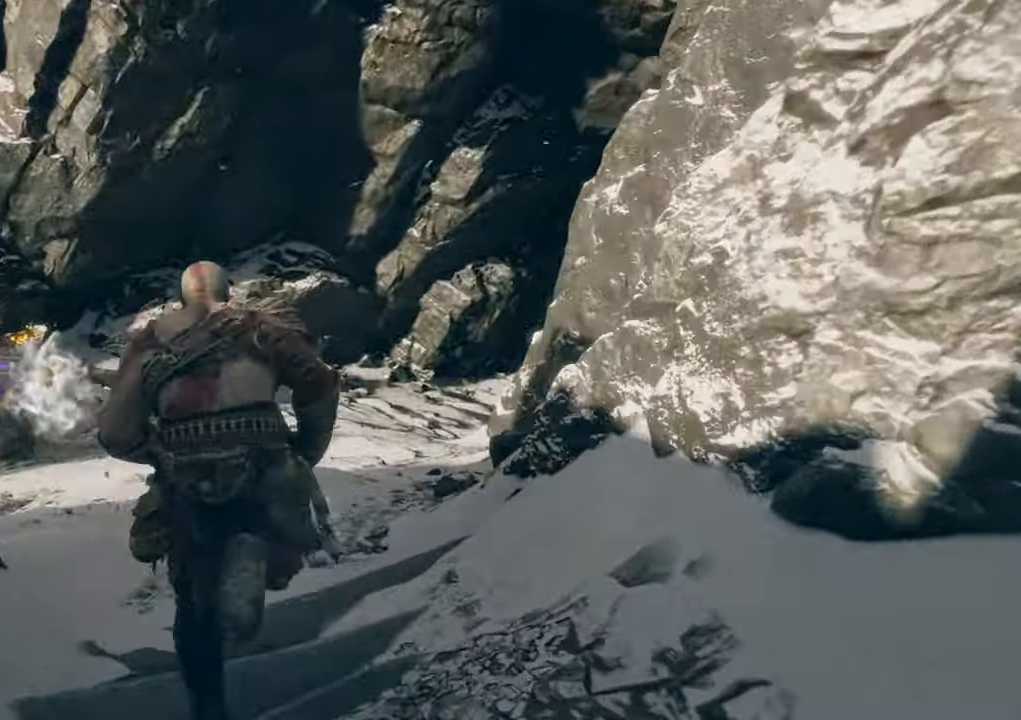
{"keys": ["w"], "mouse": [], "events": []}
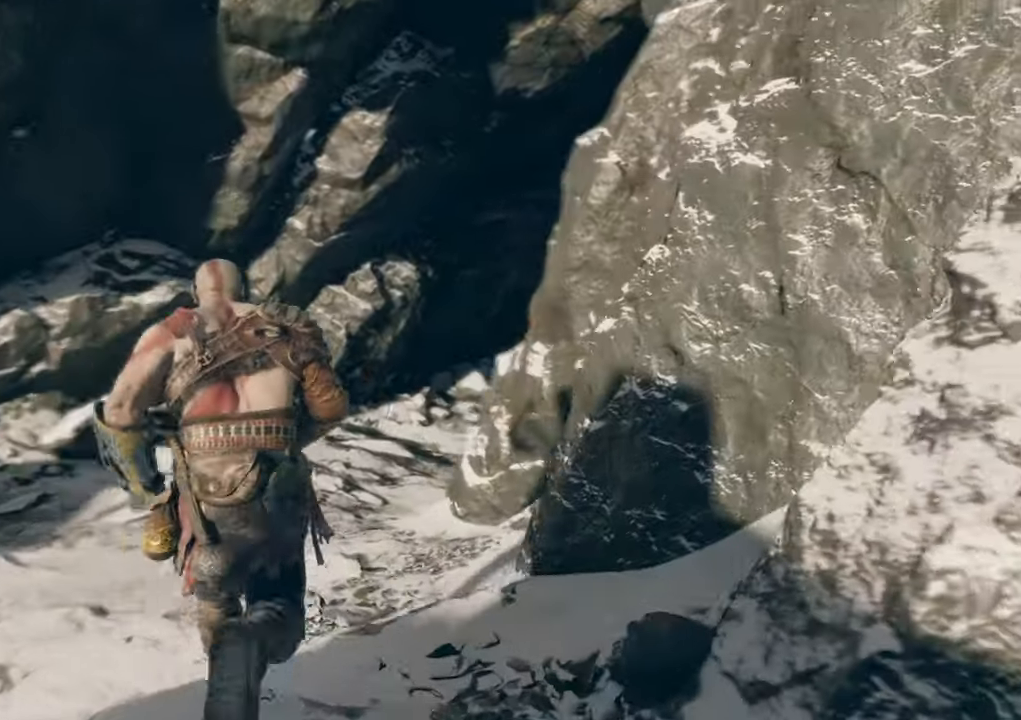
{"keys": ["a", "w"], "mouse": [], "events": [[83, "a", "down"]]}
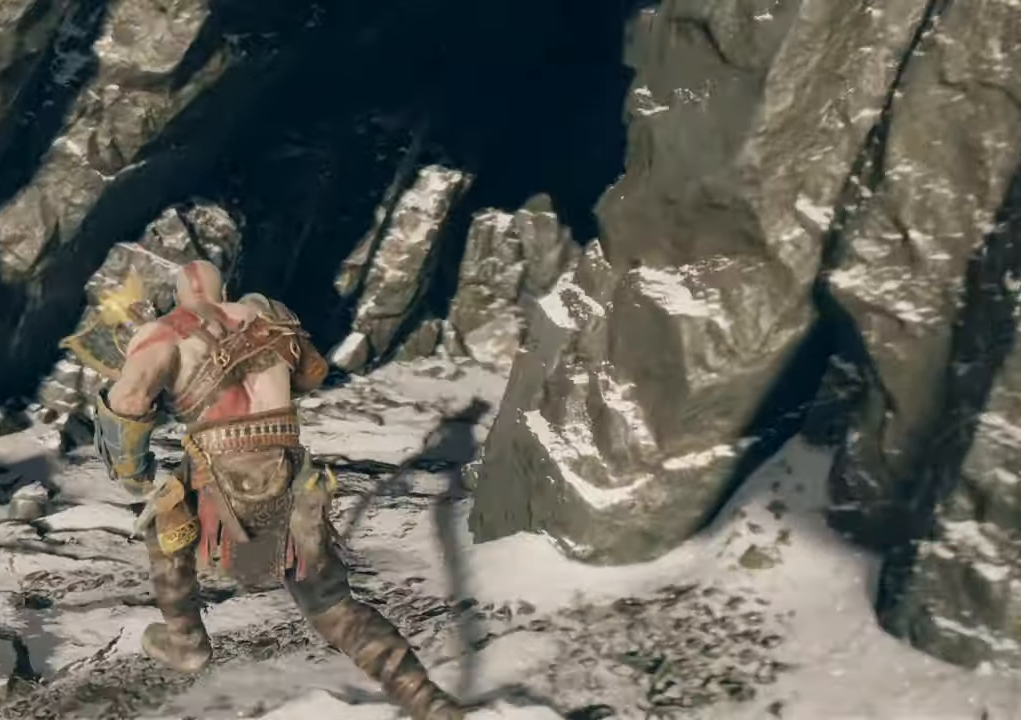
{"keys": ["w"], "mouse": [], "events": [[67, "a", "up"]]}
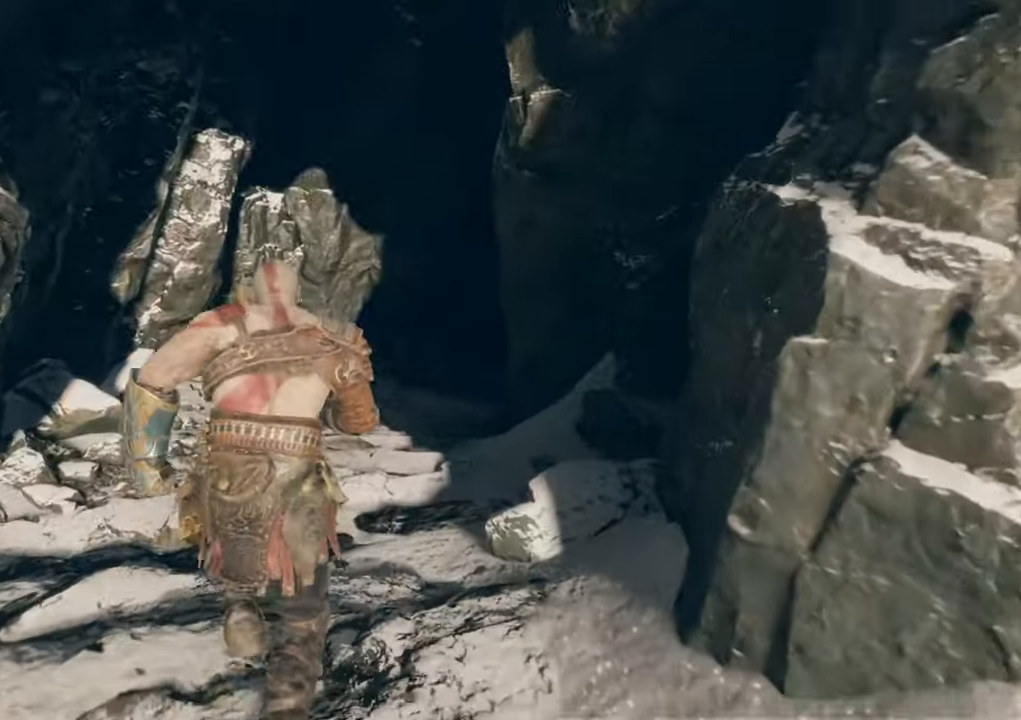
{"keys": ["w"], "mouse": [], "events": []}
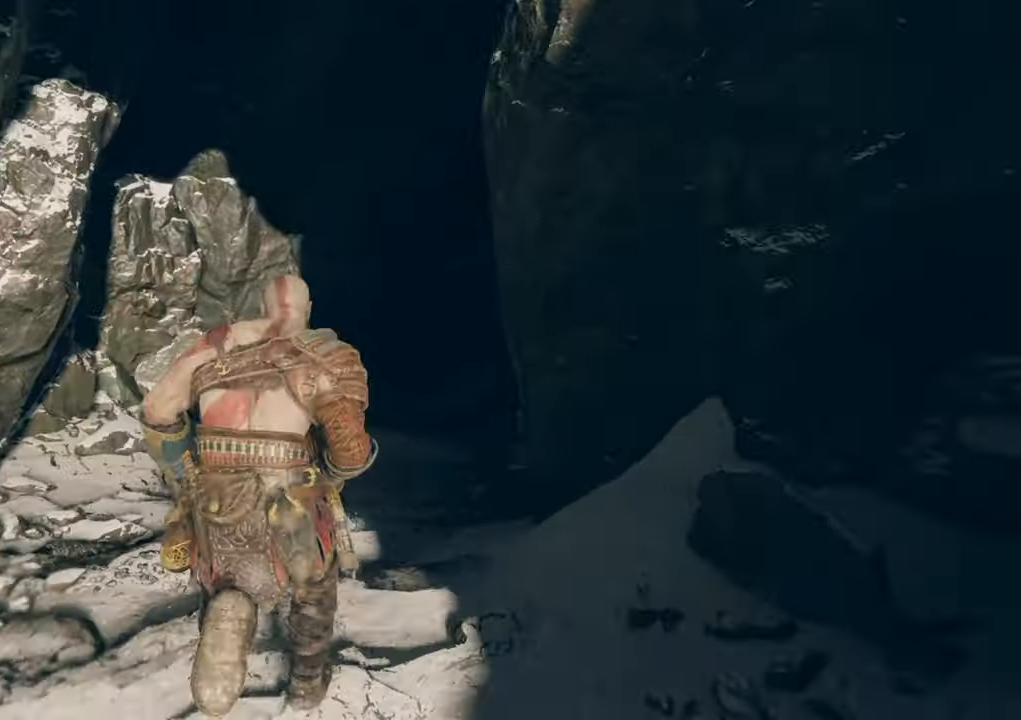
{"keys": ["a", "w"], "mouse": [], "events": [[267, "a", "down"]]}
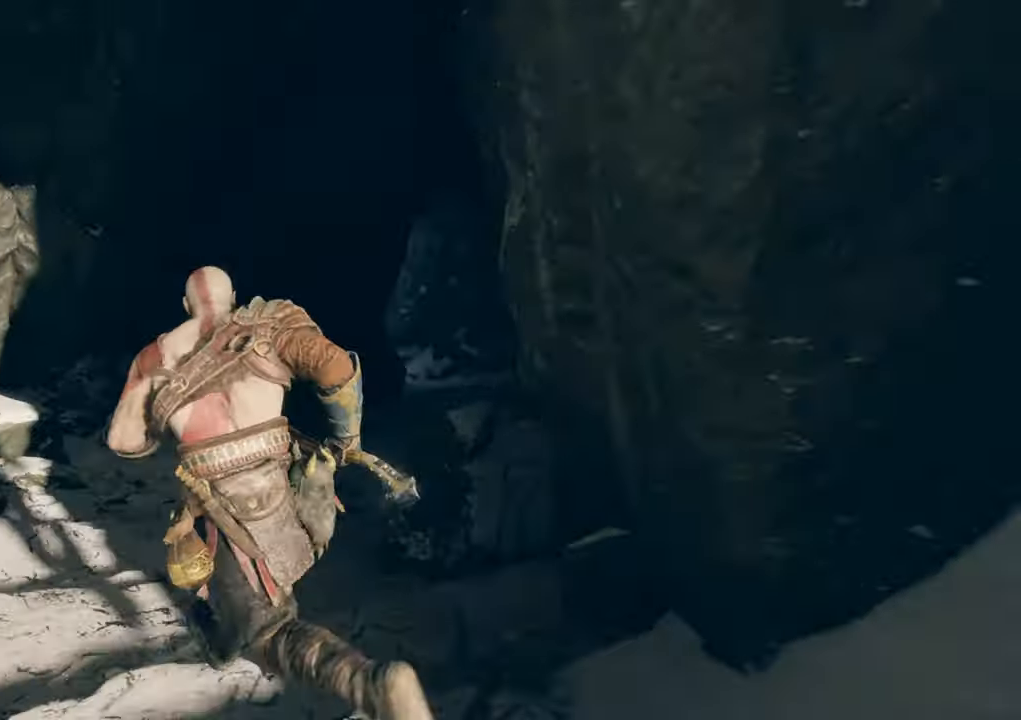
{"keys": ["w"], "mouse": []}
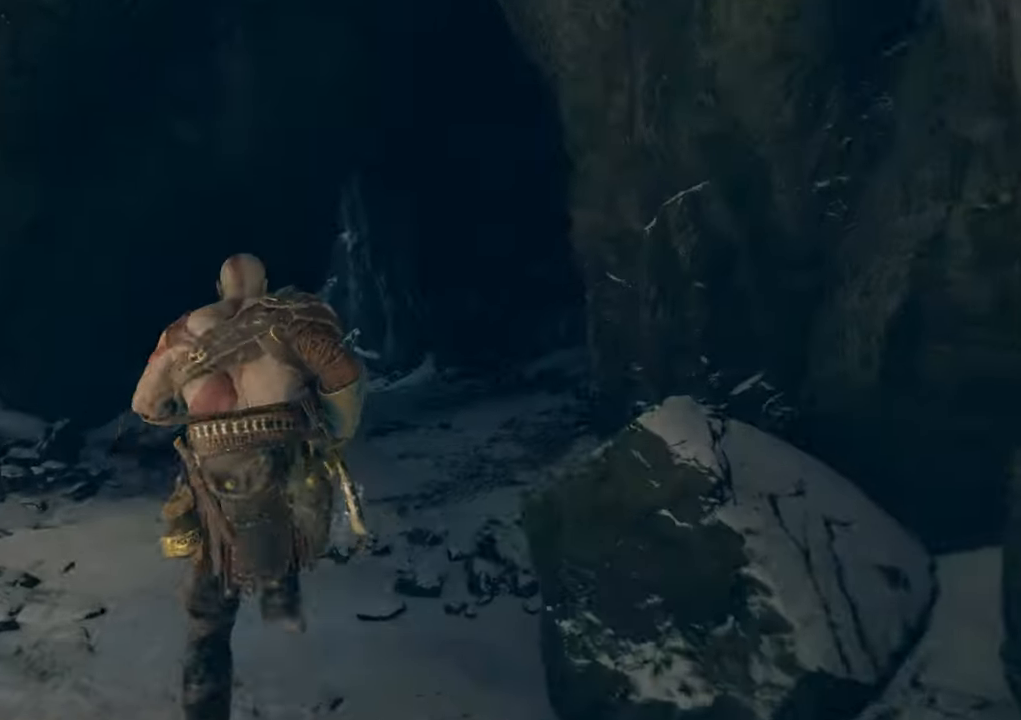
{"keys": ["w"], "mouse": [], "events": []}
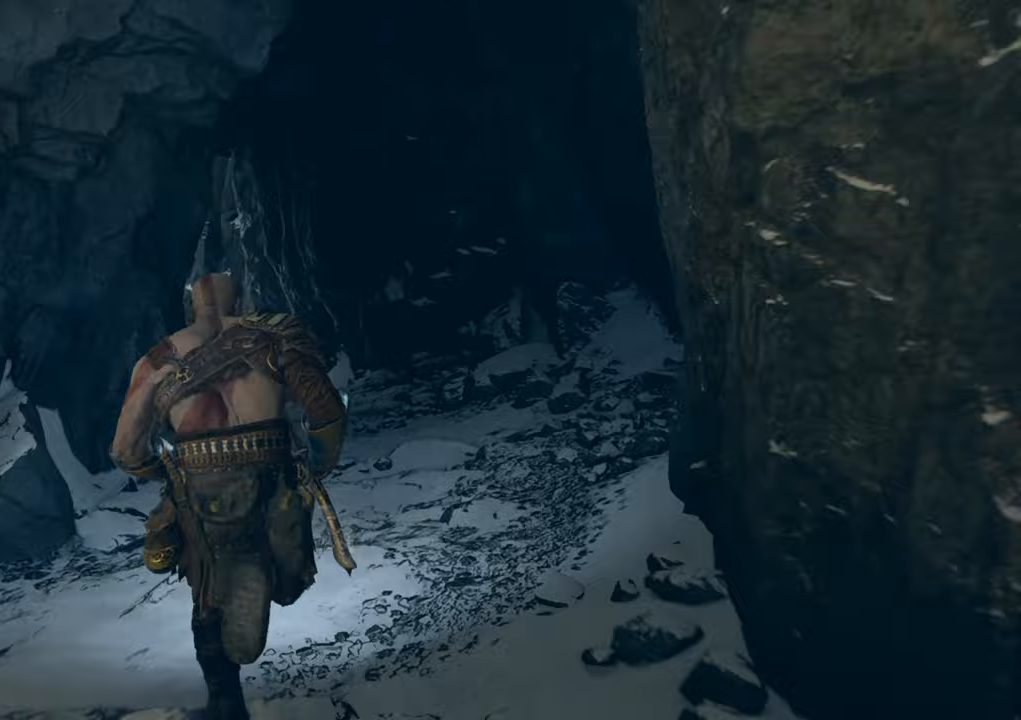
{"keys": ["w"], "mouse": [], "events": []}